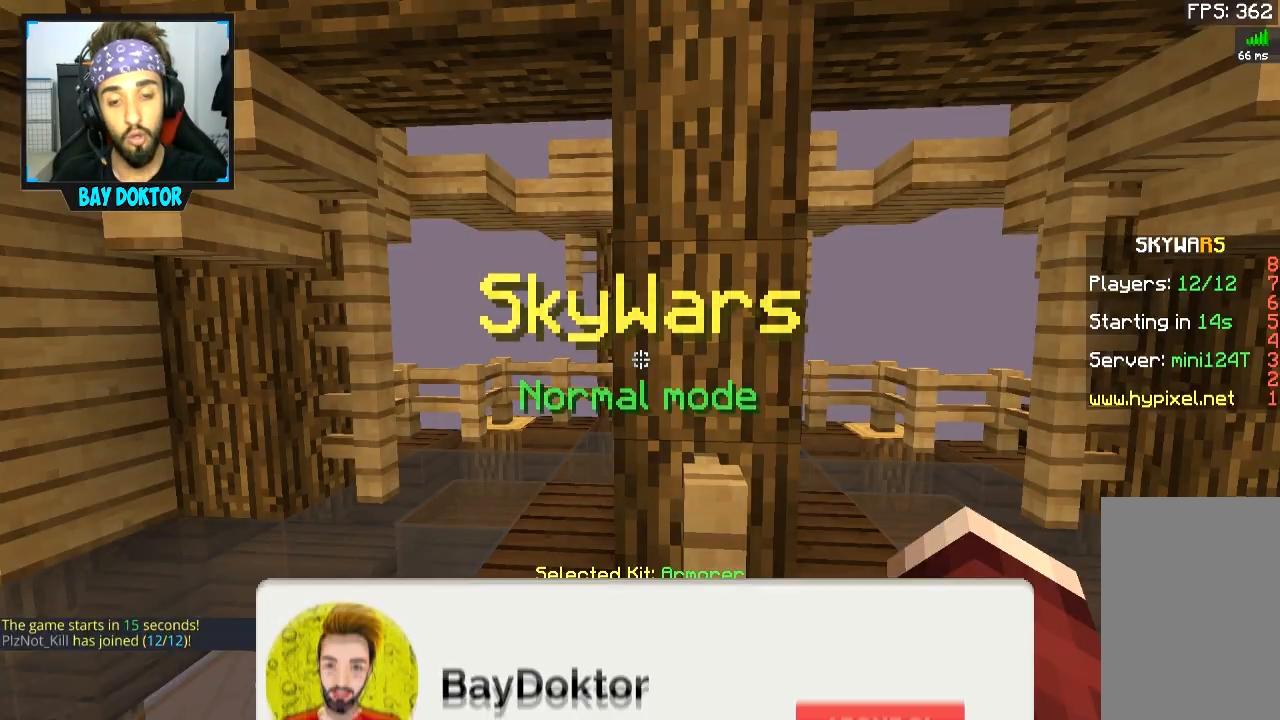
Gameplay with keyboard and mouse; each line is a JSON object with the keys and mouse buttons held at the frame after it. "events" lists presses ("down") and releases ("up") of "a", "d", "s", "space", "w", "mouse_left" and "mouse_right" between this image and that frame as [ms after this image, input, new state], when the widget could be followed in between. "mouse_left", "mouse_right" = the "left", "right" buttons of the "mouse" list. No other keys are recorded. Fast repeated clicks can show as one long hold. Mouse movement is not recorded.
{"keys": ["w"], "mouse": [], "events": [[333, "w", "down"]]}
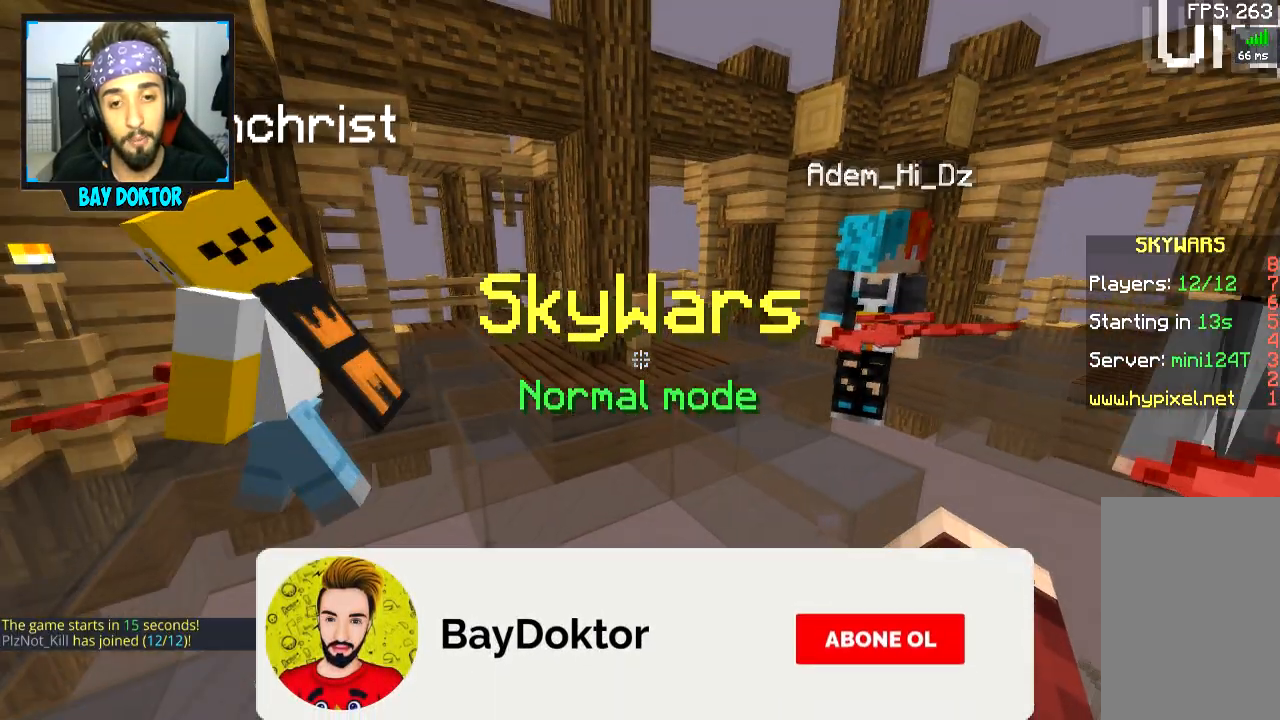
{"keys": [], "mouse": ["right"], "events": [[84, "space", "down"], [184, "space", "up"], [284, "w", "up"], [384, "mouse_right", "down"]]}
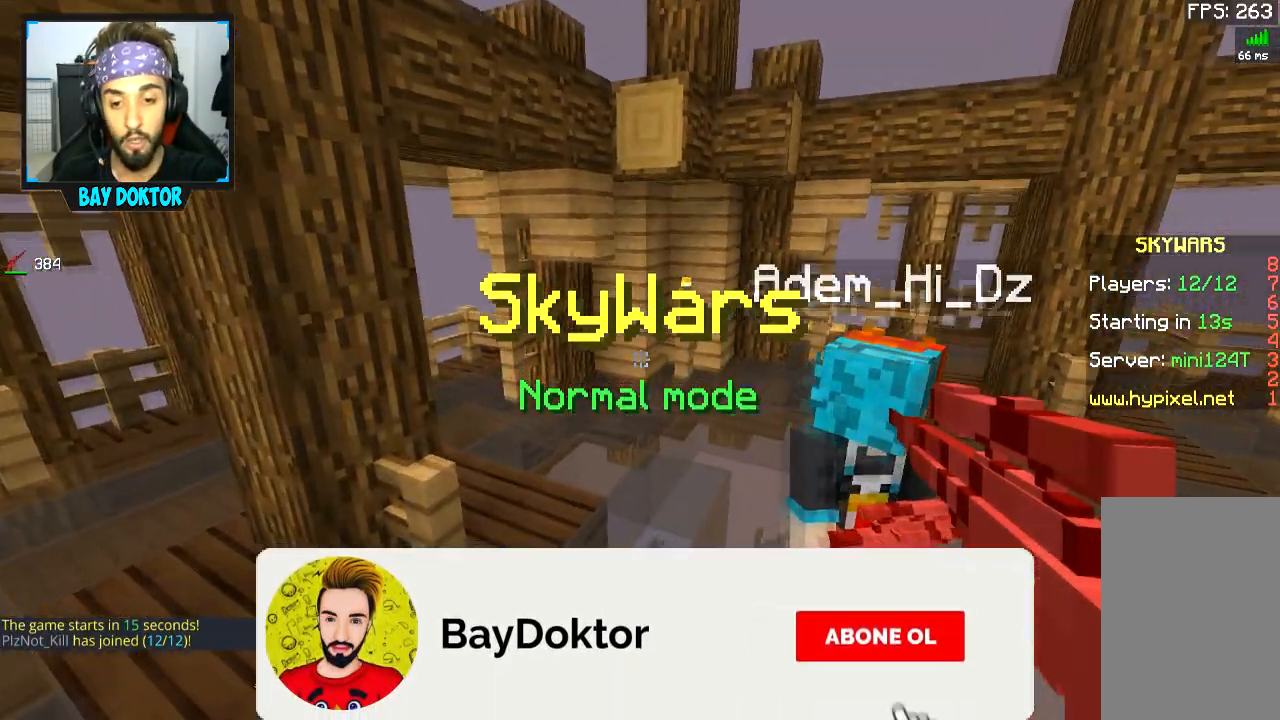
{"keys": [], "mouse": [], "events": [[33, "mouse_right", "up"]]}
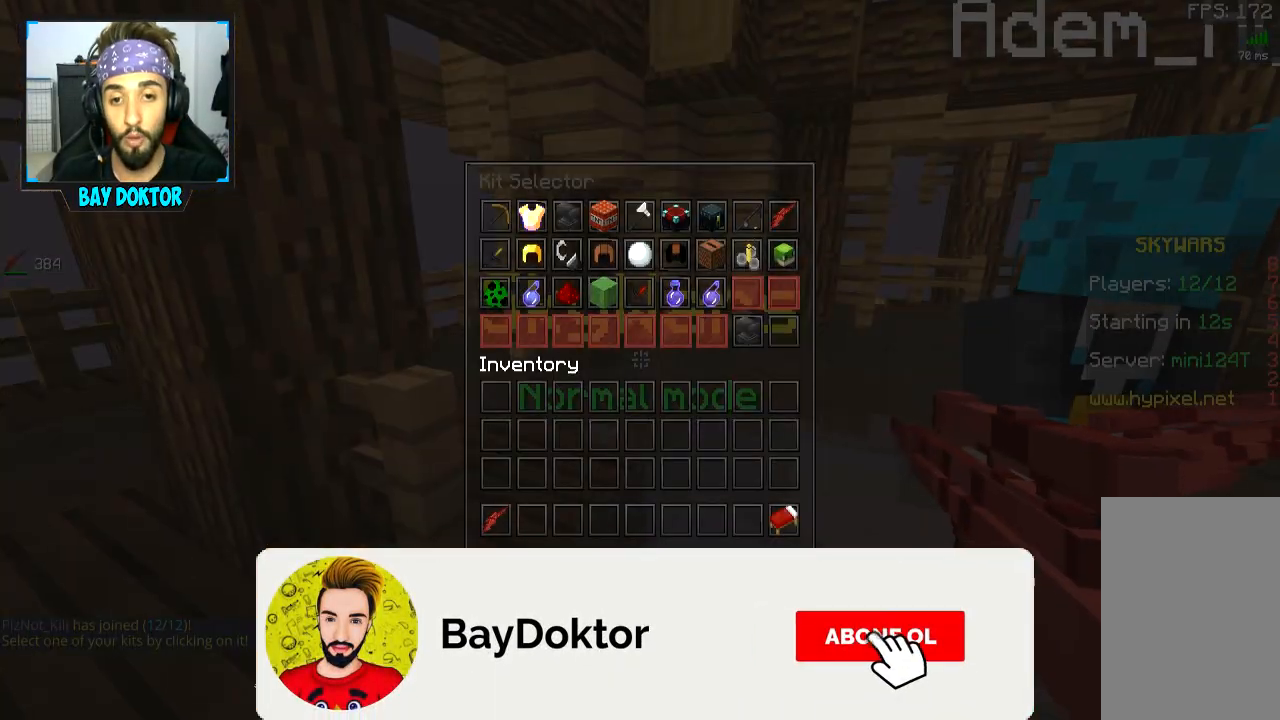
{"keys": [], "mouse": [], "events": []}
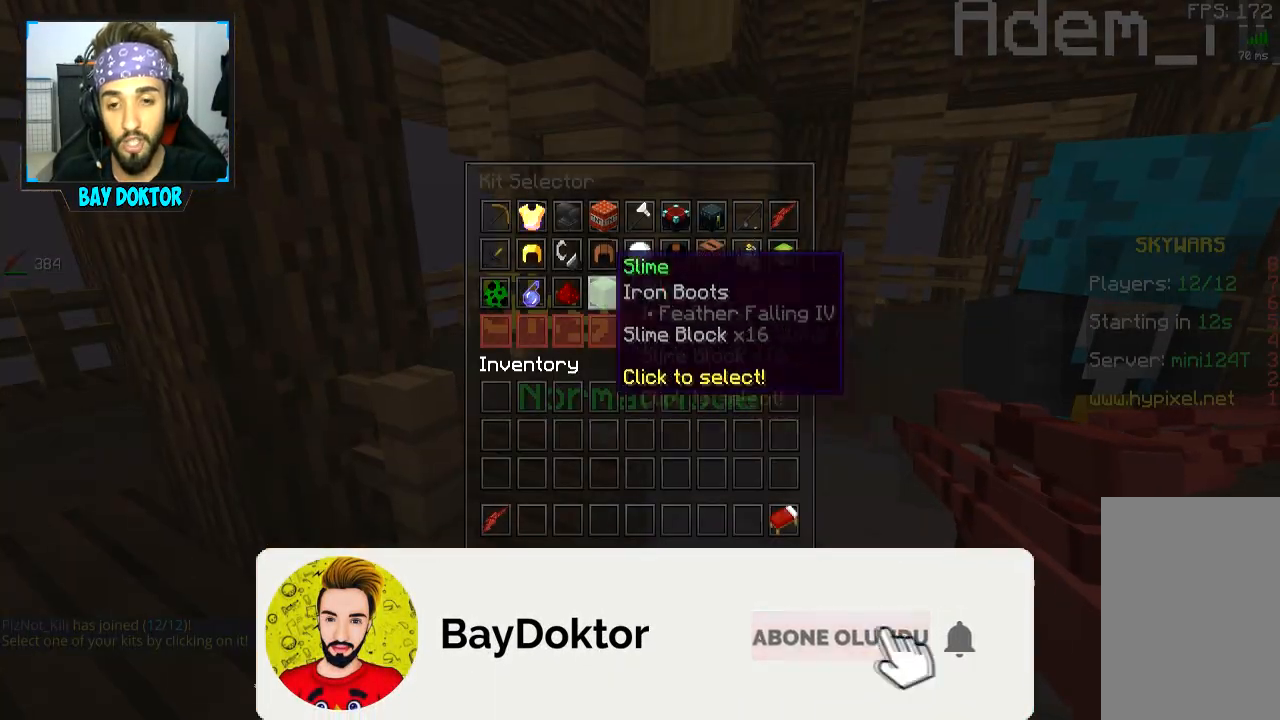
{"keys": [], "mouse": [], "events": []}
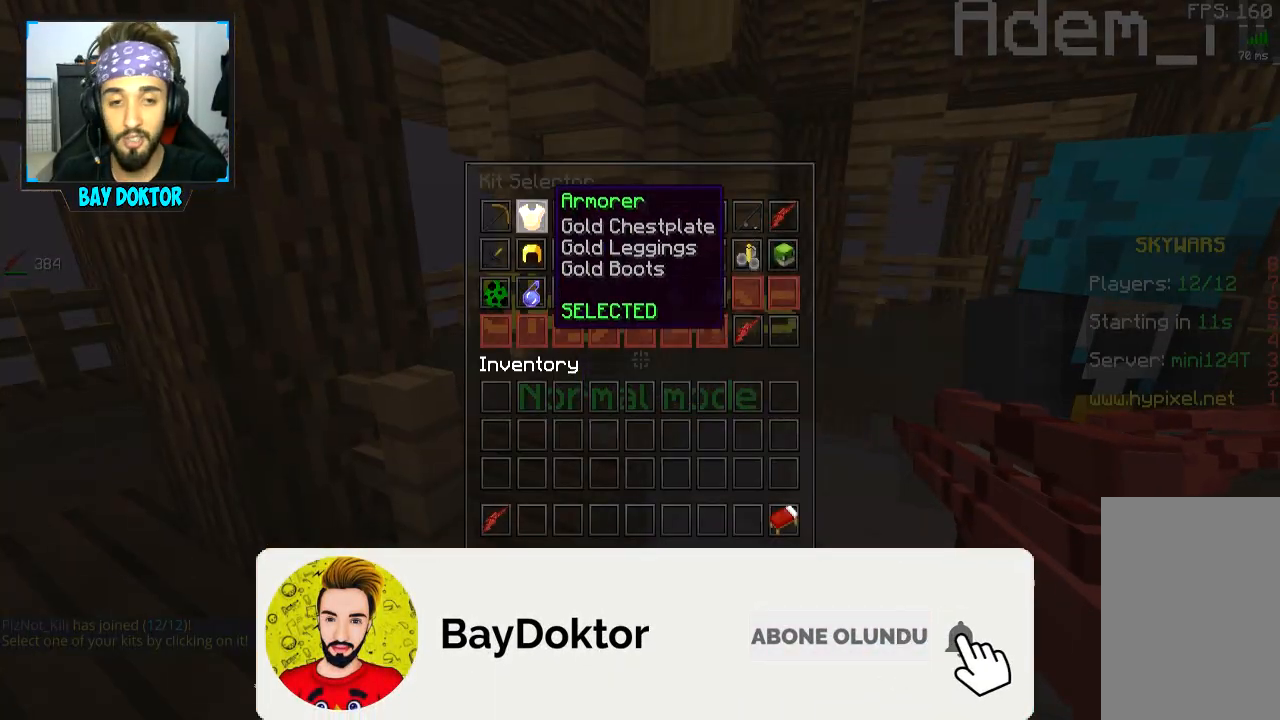
{"keys": [], "mouse": [], "events": []}
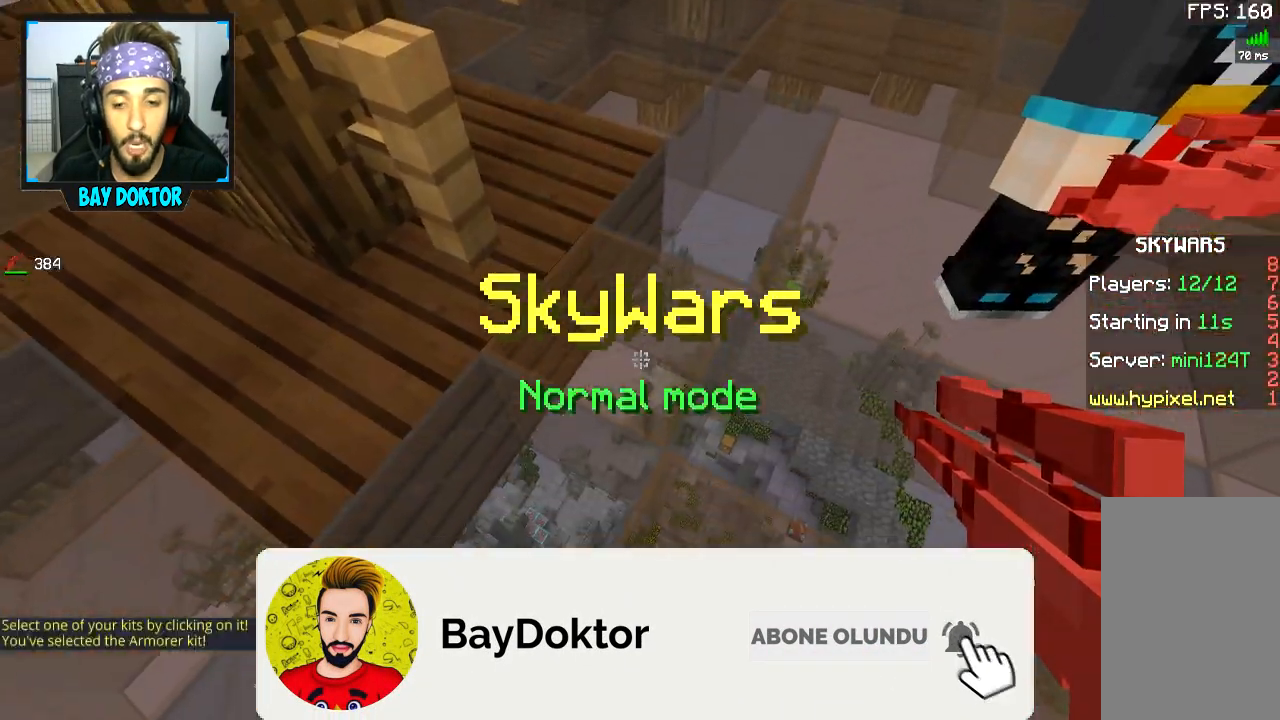
{"keys": [], "mouse": [], "events": [[400, "mouse_right", "down"], [500, "mouse_right", "up"]]}
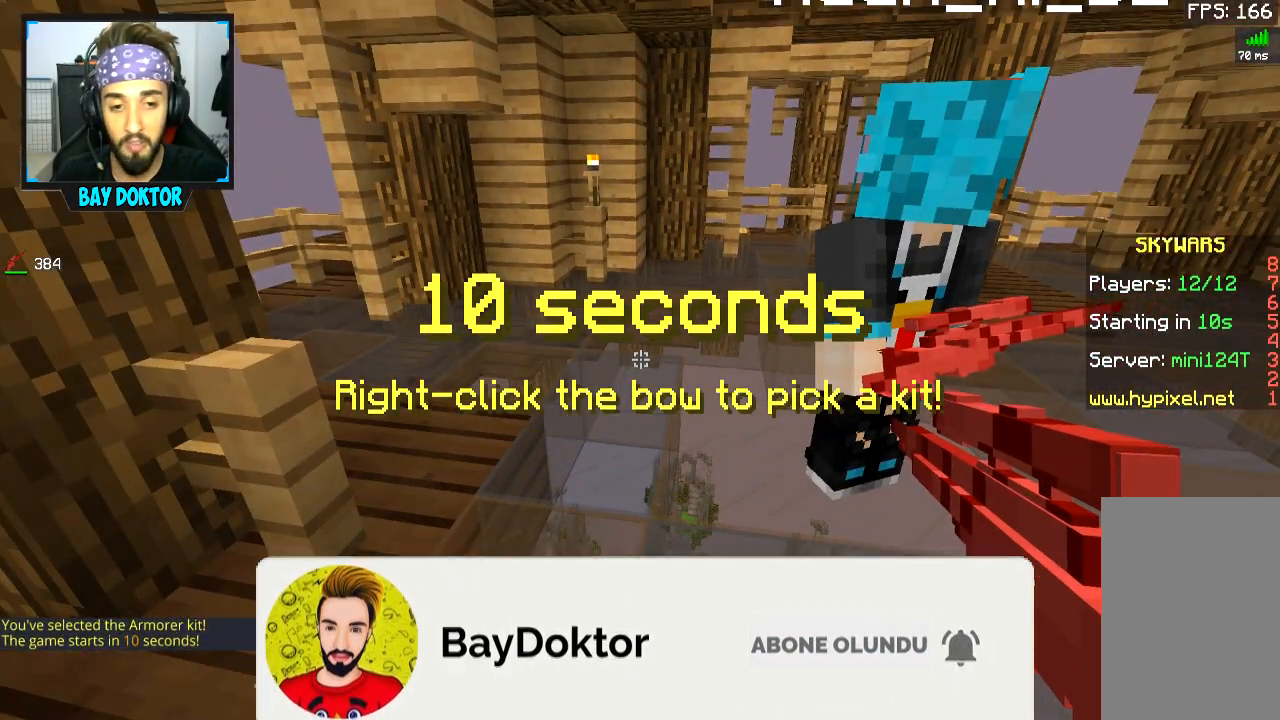
{"keys": [], "mouse": [], "events": []}
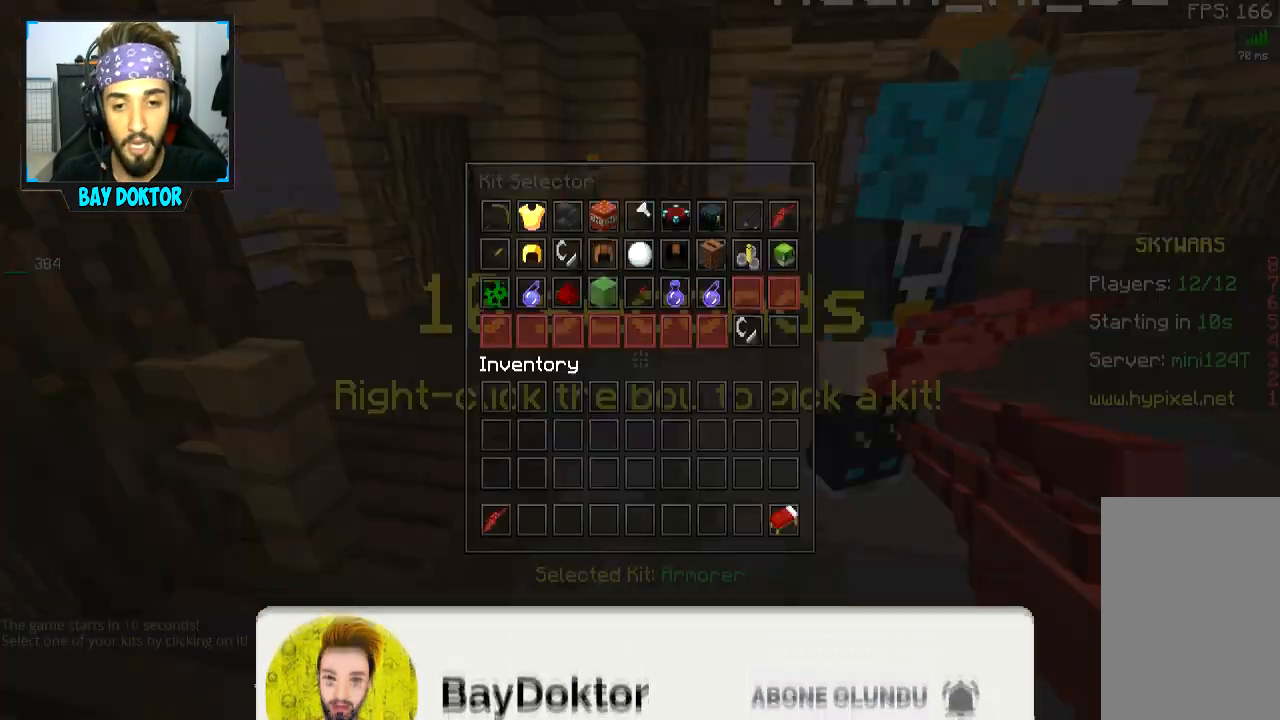
{"keys": [], "mouse": [], "events": []}
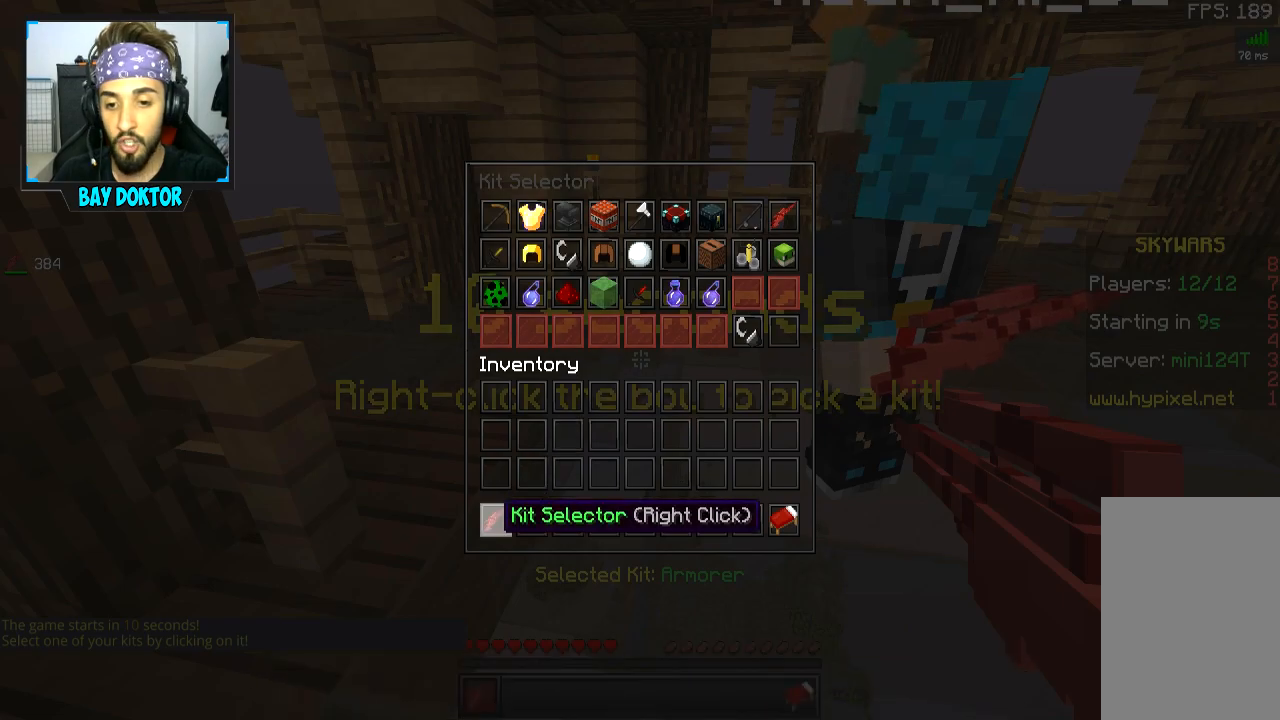
{"keys": [], "mouse": [], "events": []}
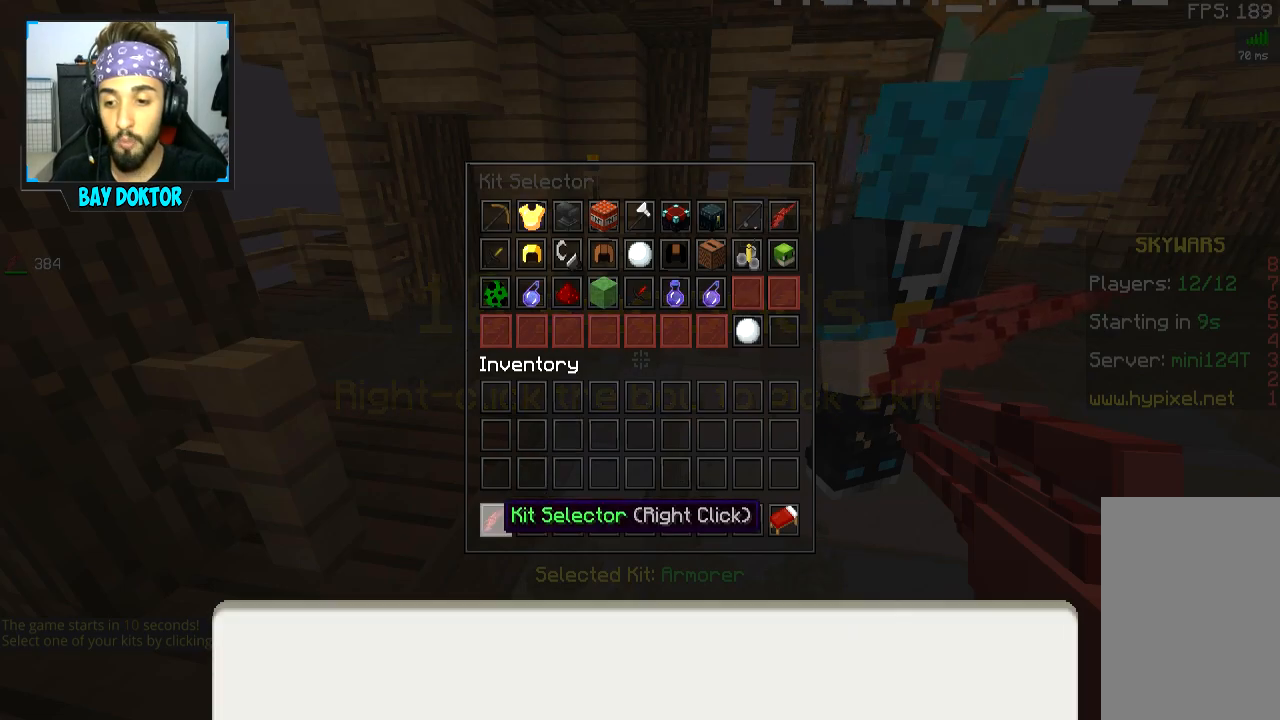
{"keys": [], "mouse": [], "events": []}
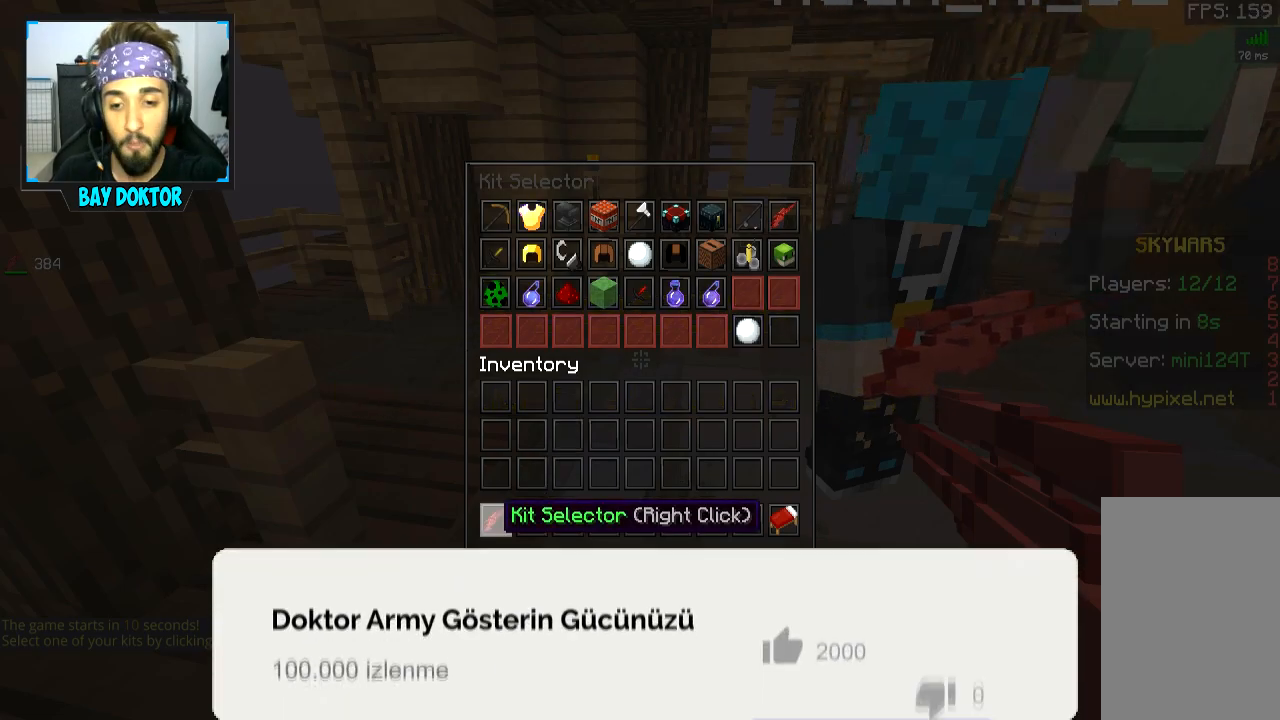
{"keys": [], "mouse": [], "events": []}
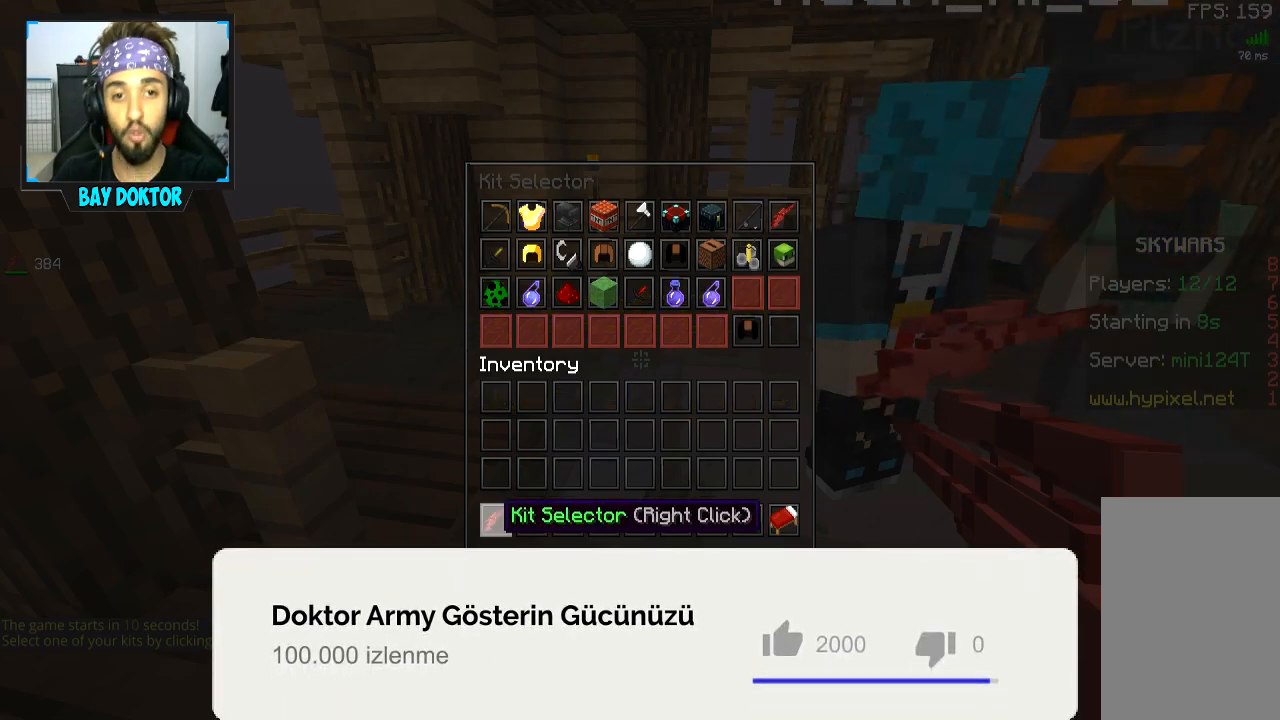
{"keys": [], "mouse": [], "events": []}
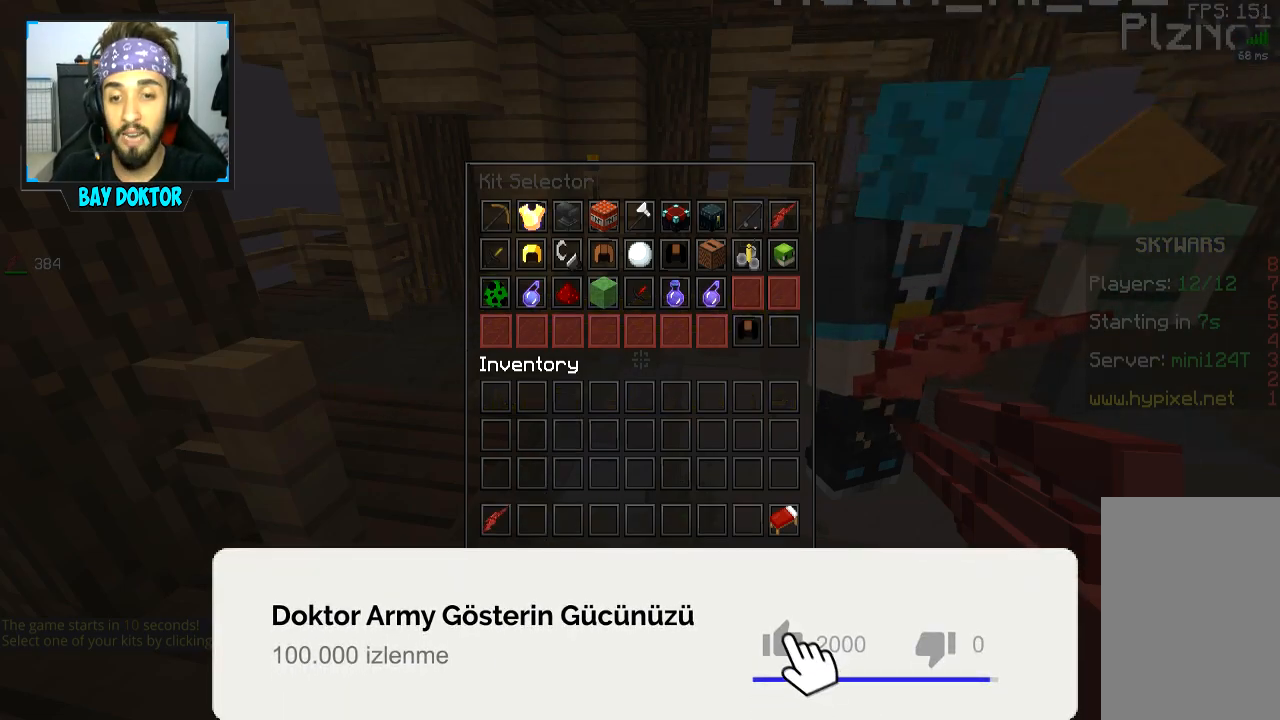
{"keys": [], "mouse": [], "events": []}
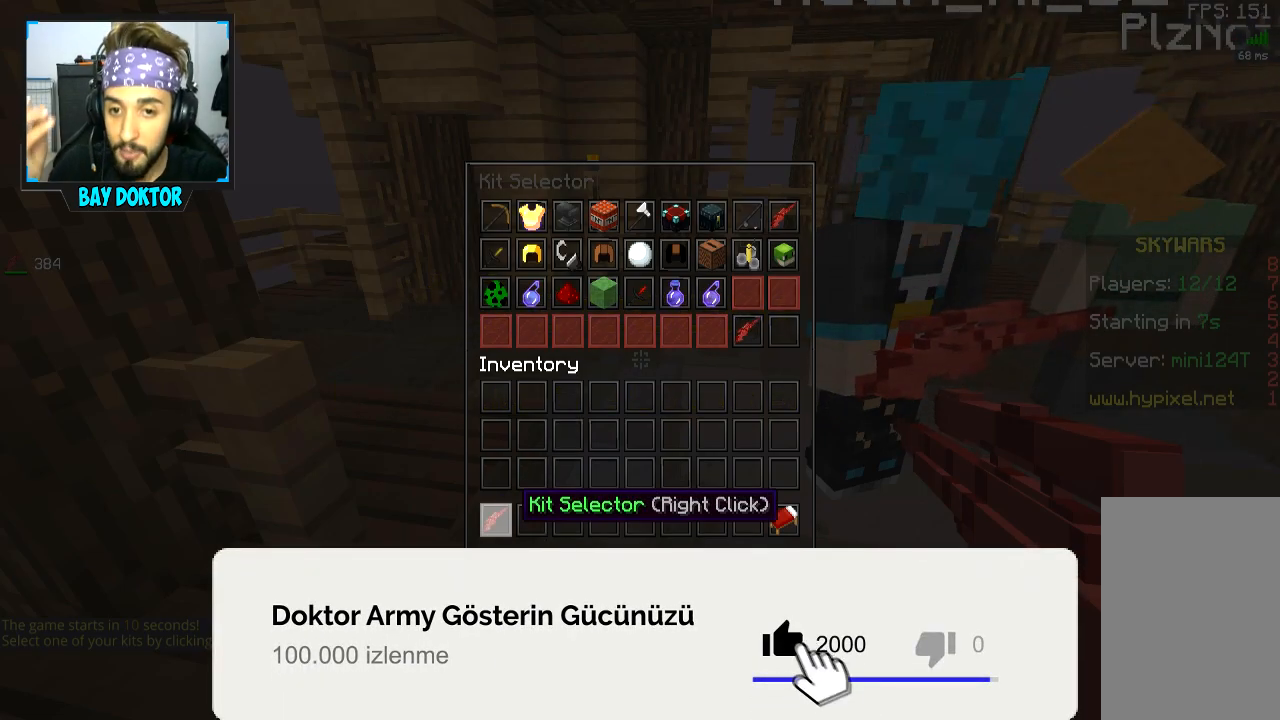
{"keys": [], "mouse": [], "events": []}
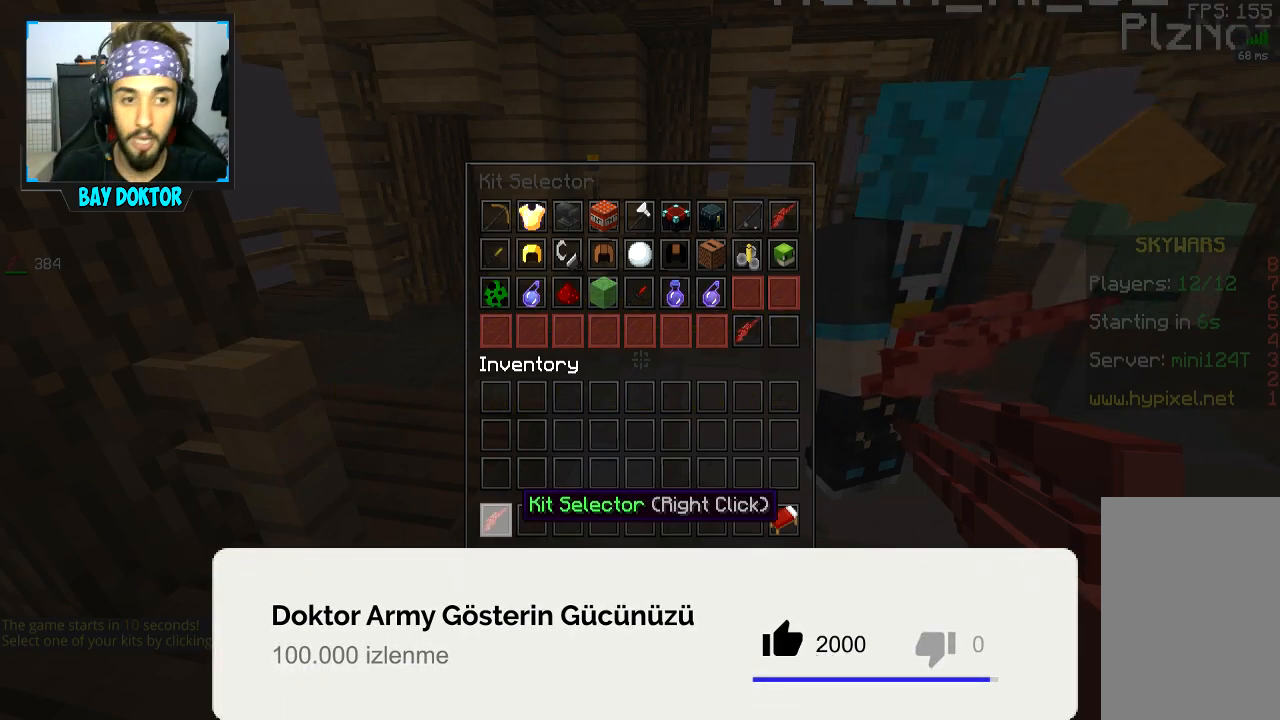
{"keys": [], "mouse": [], "events": []}
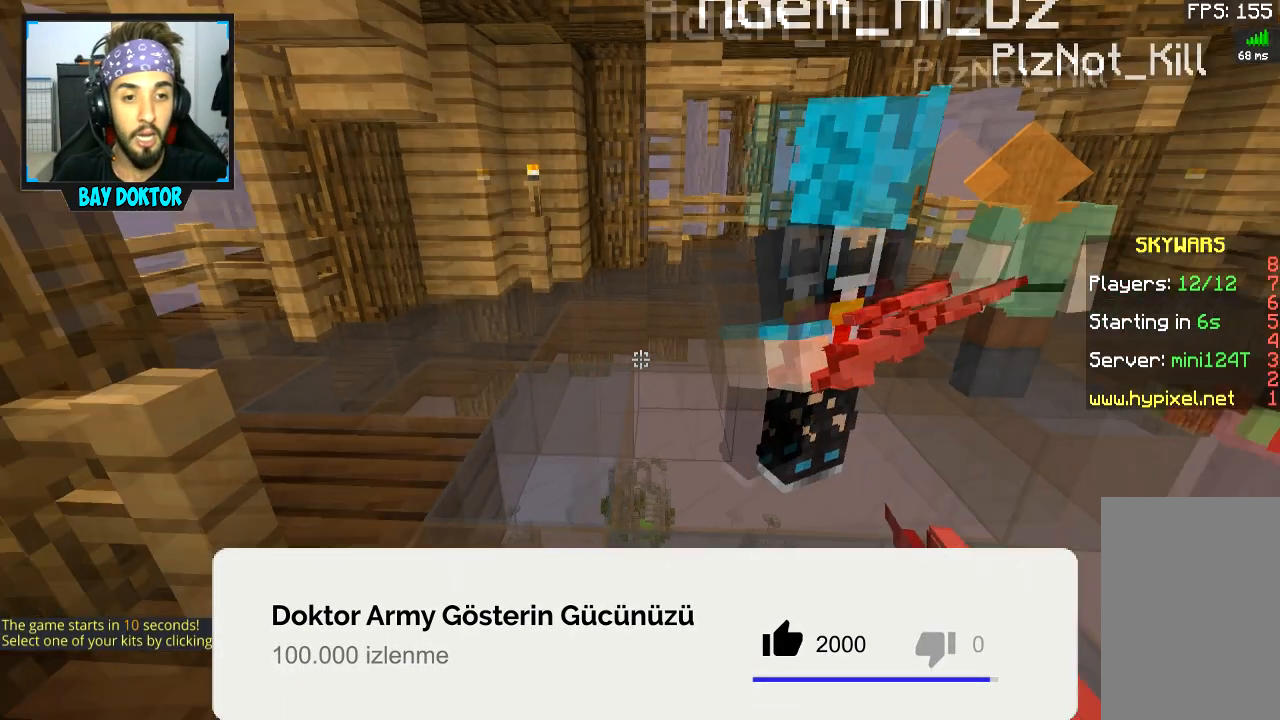
{"keys": ["w"], "mouse": [], "events": [[100, "w", "down"], [250, "space", "down"], [367, "space", "up"]]}
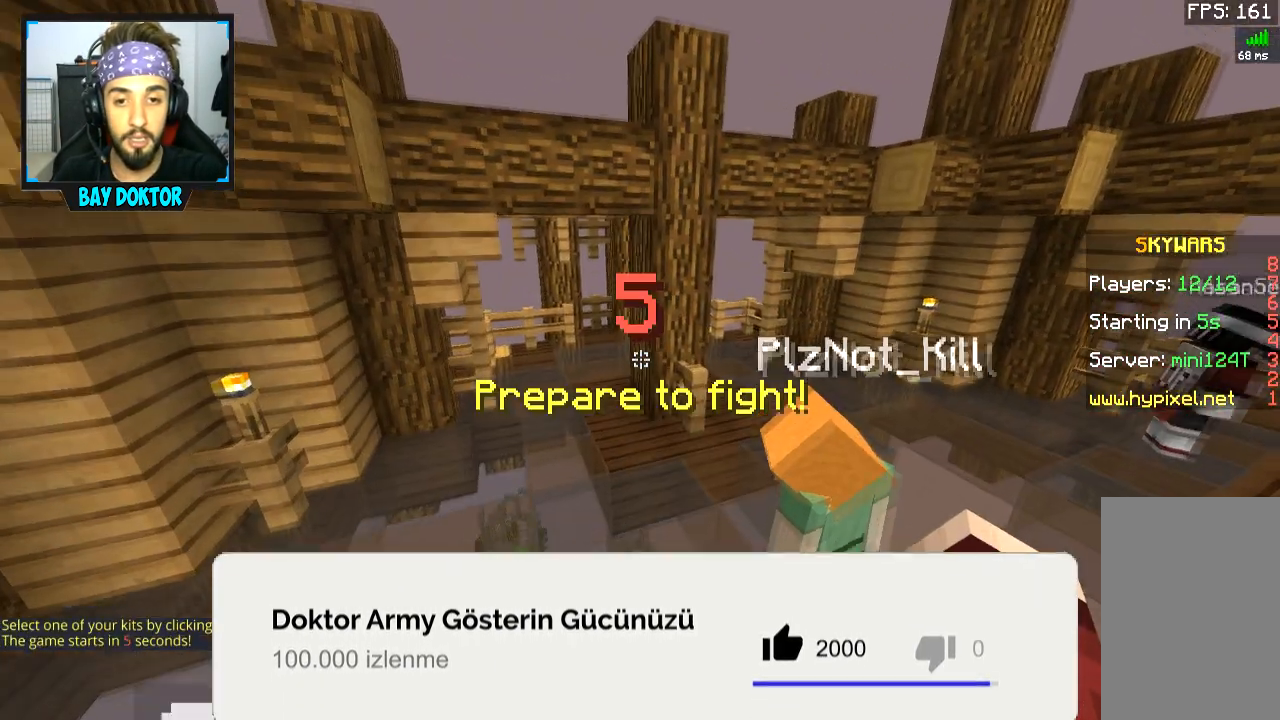
{"keys": [], "mouse": [], "events": [[367, "w", "up"]]}
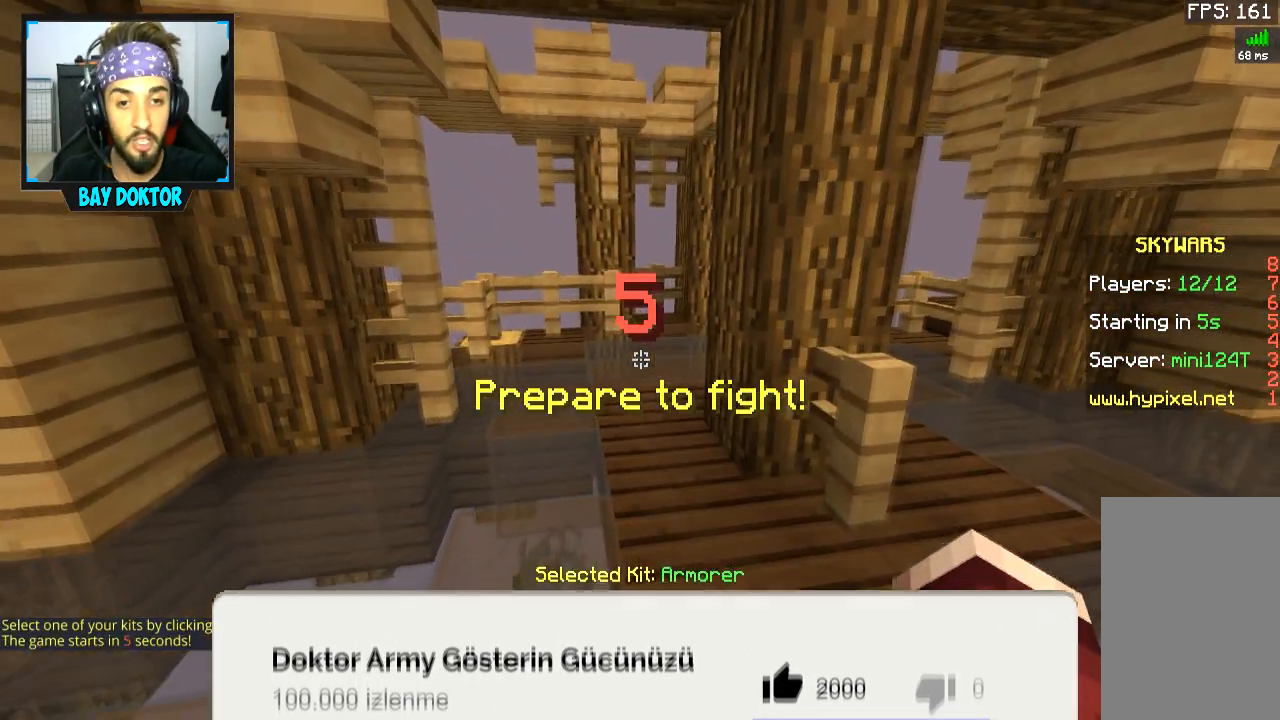
{"keys": ["space", "w"], "mouse": [], "events": [[451, "w", "down"], [501, "space", "down"]]}
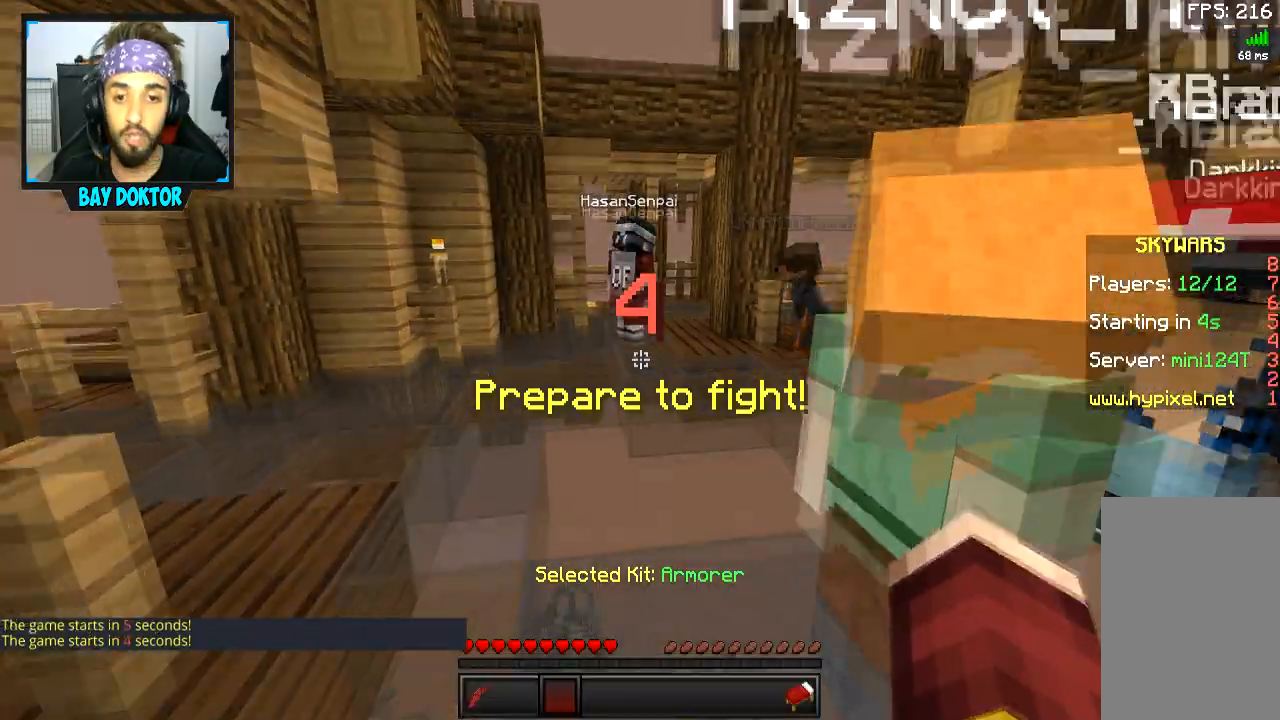
{"keys": ["w"], "mouse": [], "events": [[150, "space", "up"]]}
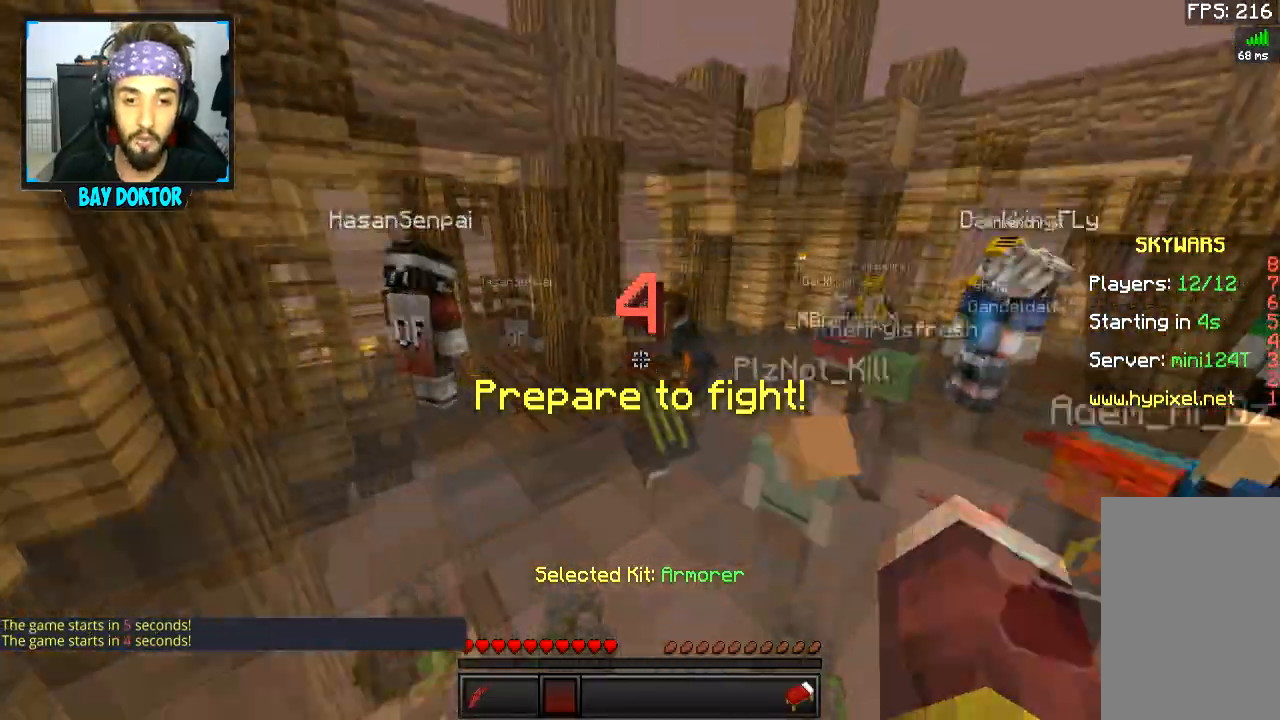
{"keys": ["w"], "mouse": [], "events": []}
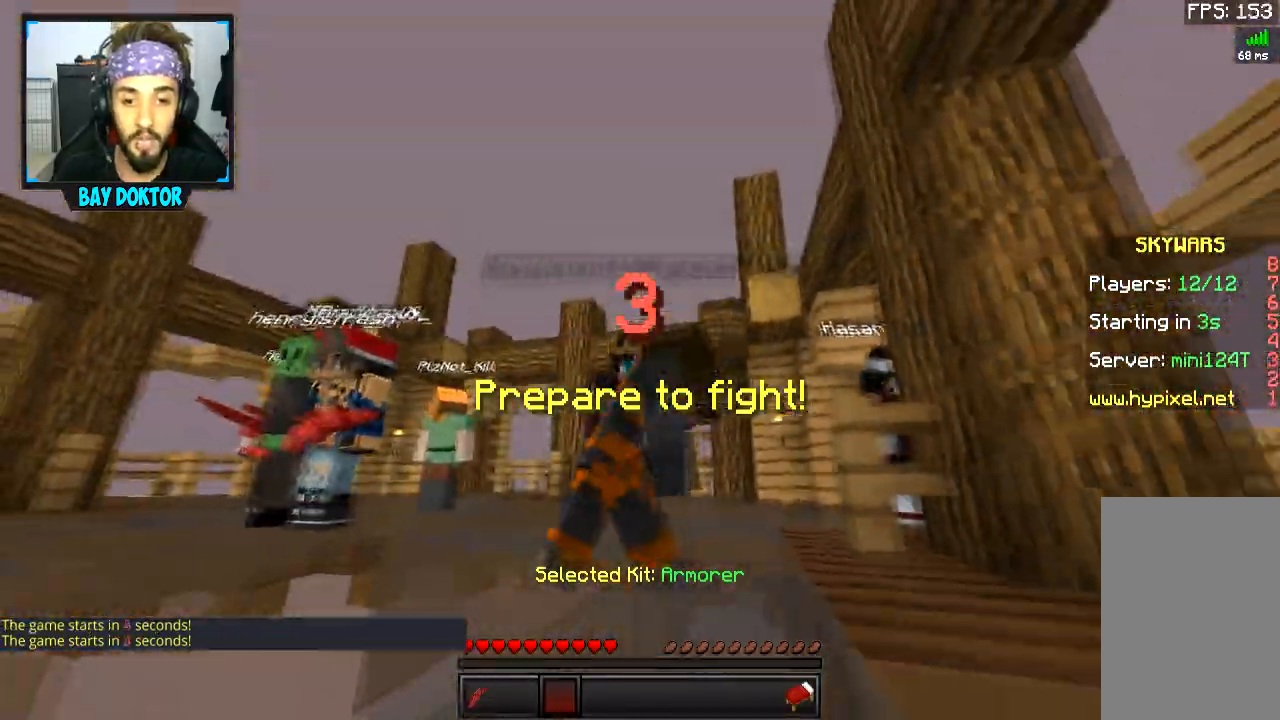
{"keys": [], "mouse": [], "events": [[116, "w", "up"]]}
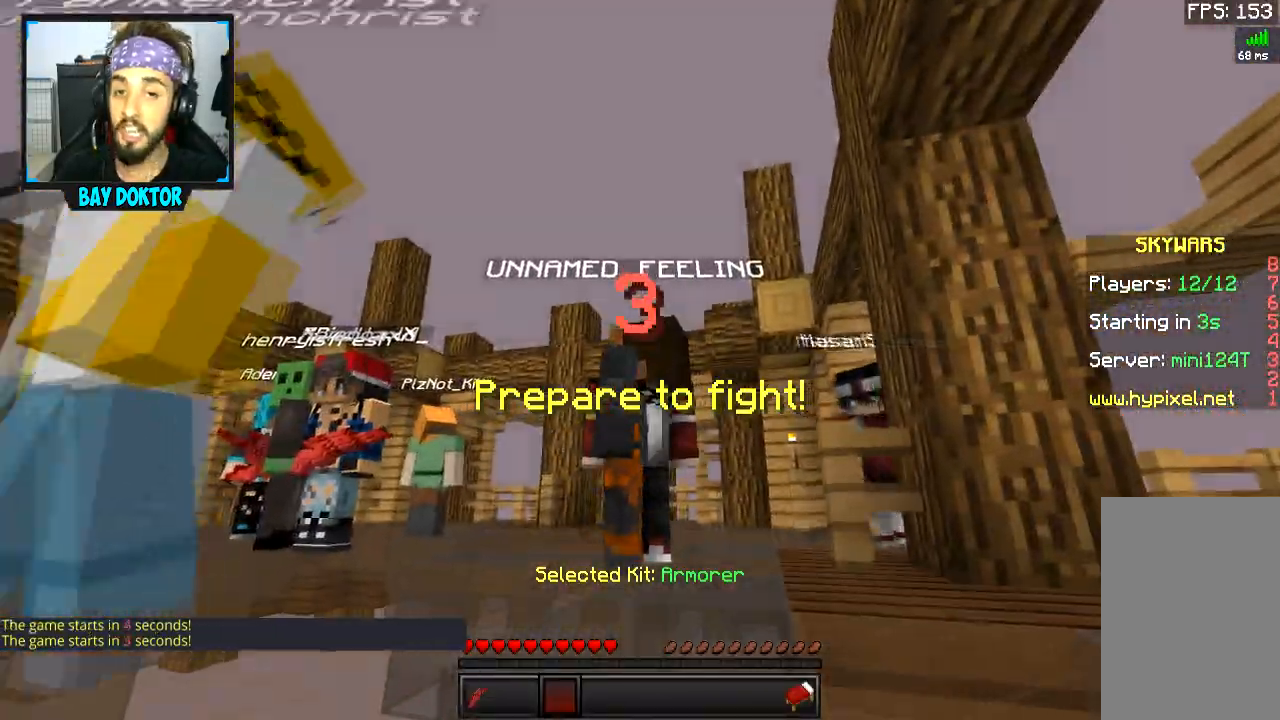
{"keys": [], "mouse": [], "events": []}
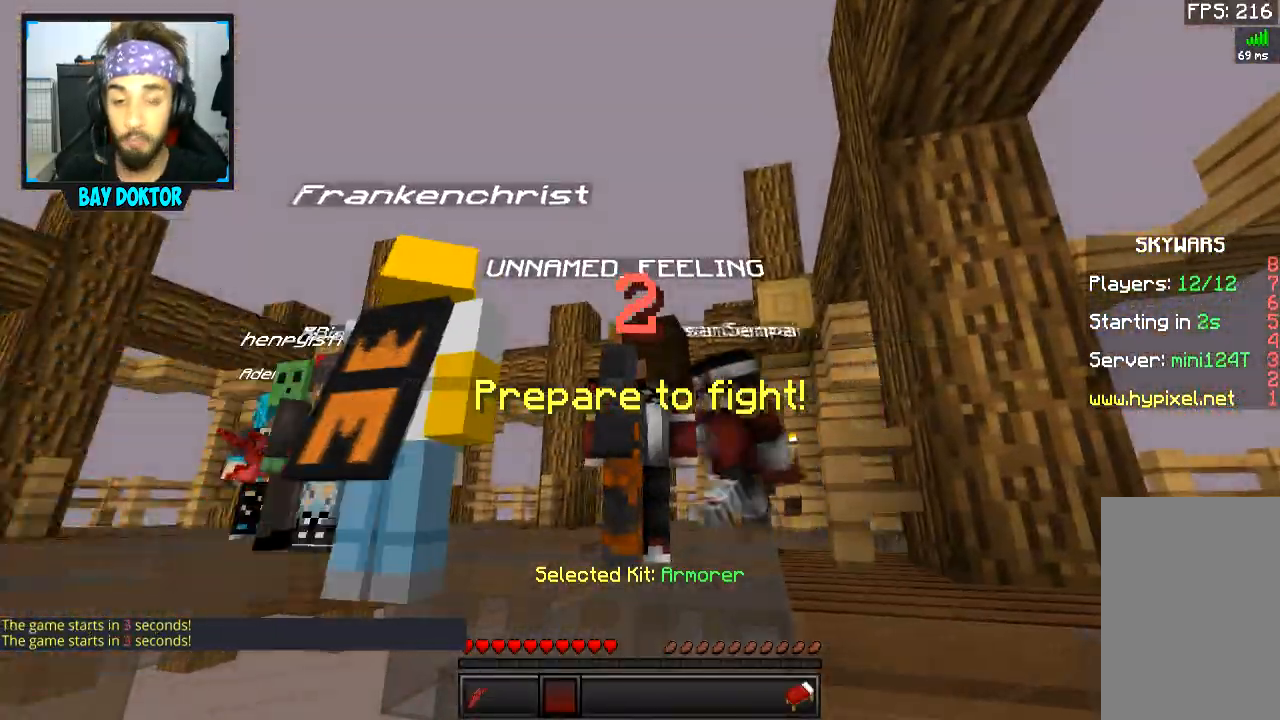
{"keys": [], "mouse": [], "events": []}
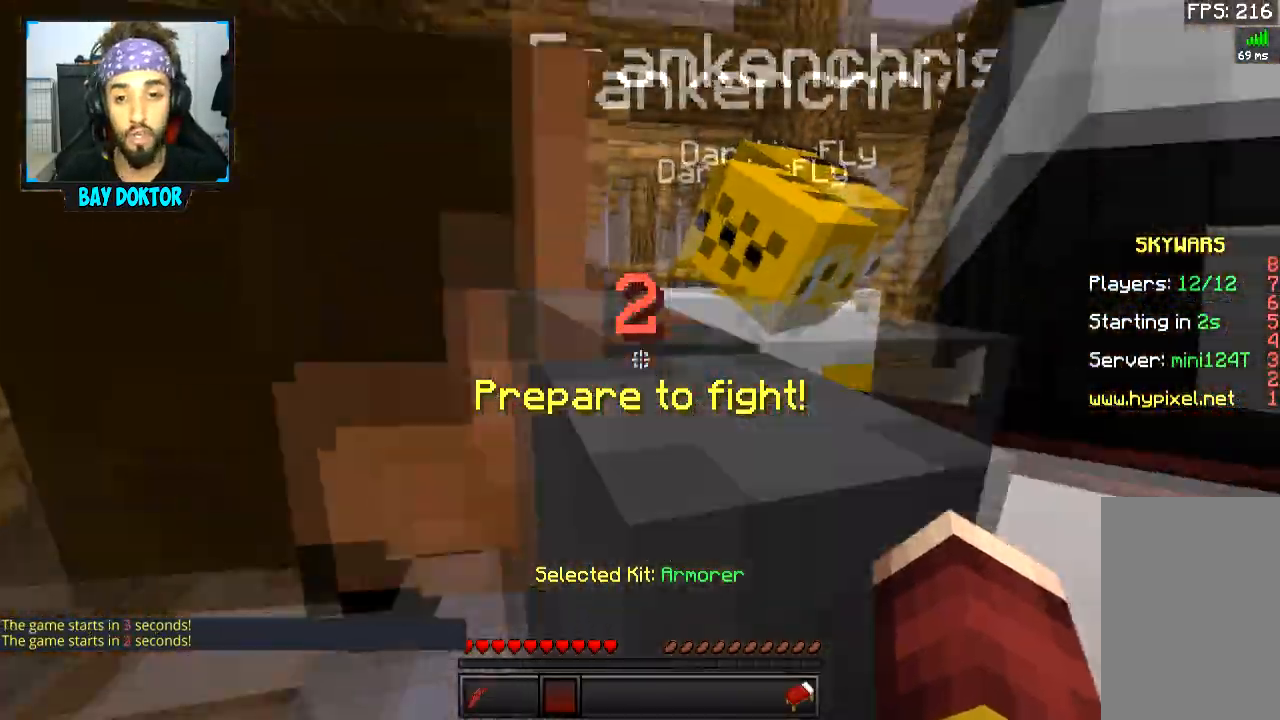
{"keys": ["w"], "mouse": [], "events": [[150, "w", "down"], [300, "space", "down"], [451, "space", "up"]]}
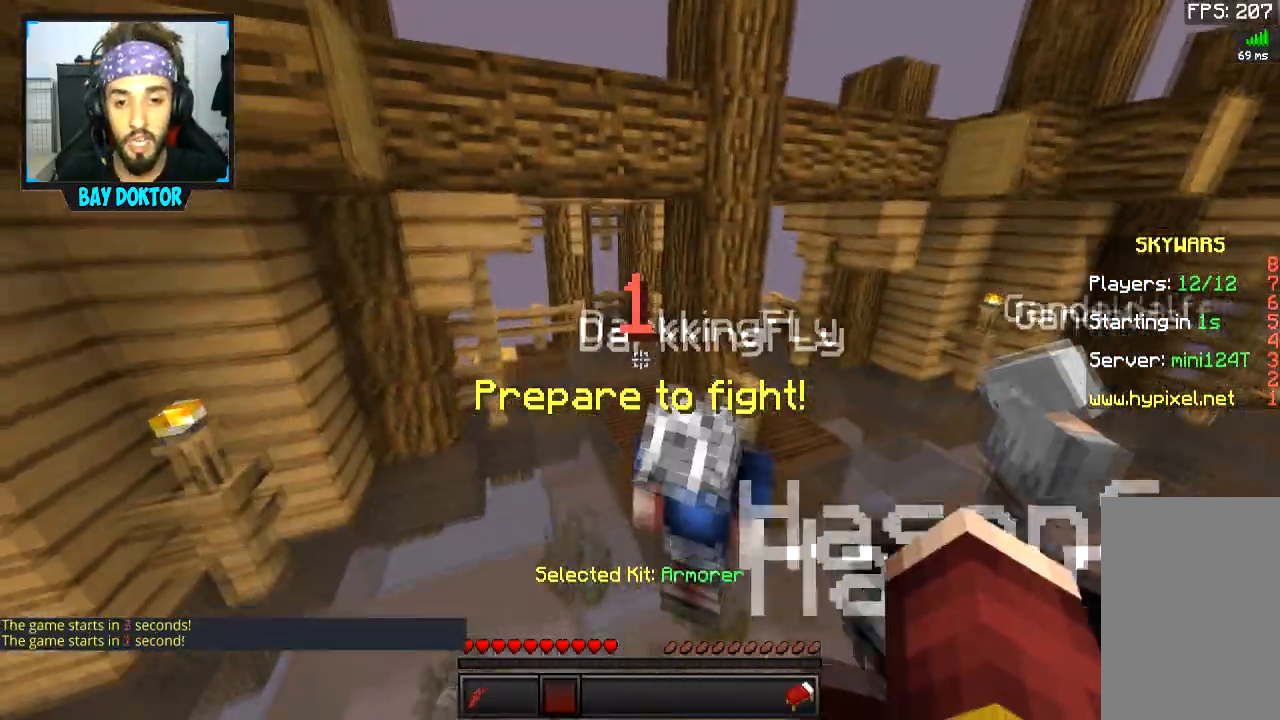
{"keys": ["w"], "mouse": ["left", "right"], "events": [[100, "mouse_left", "down"], [100, "mouse_right", "down"], [150, "mouse_left", "up"], [166, "mouse_right", "up"], [200, "mouse_left", "down"], [200, "mouse_right", "down"], [300, "mouse_right", "up"], [317, "mouse_left", "up"], [350, "mouse_left", "down"], [350, "mouse_right", "down"], [400, "mouse_right", "up"], [417, "mouse_left", "up"], [450, "mouse_left", "down"], [500, "mouse_right", "down"]]}
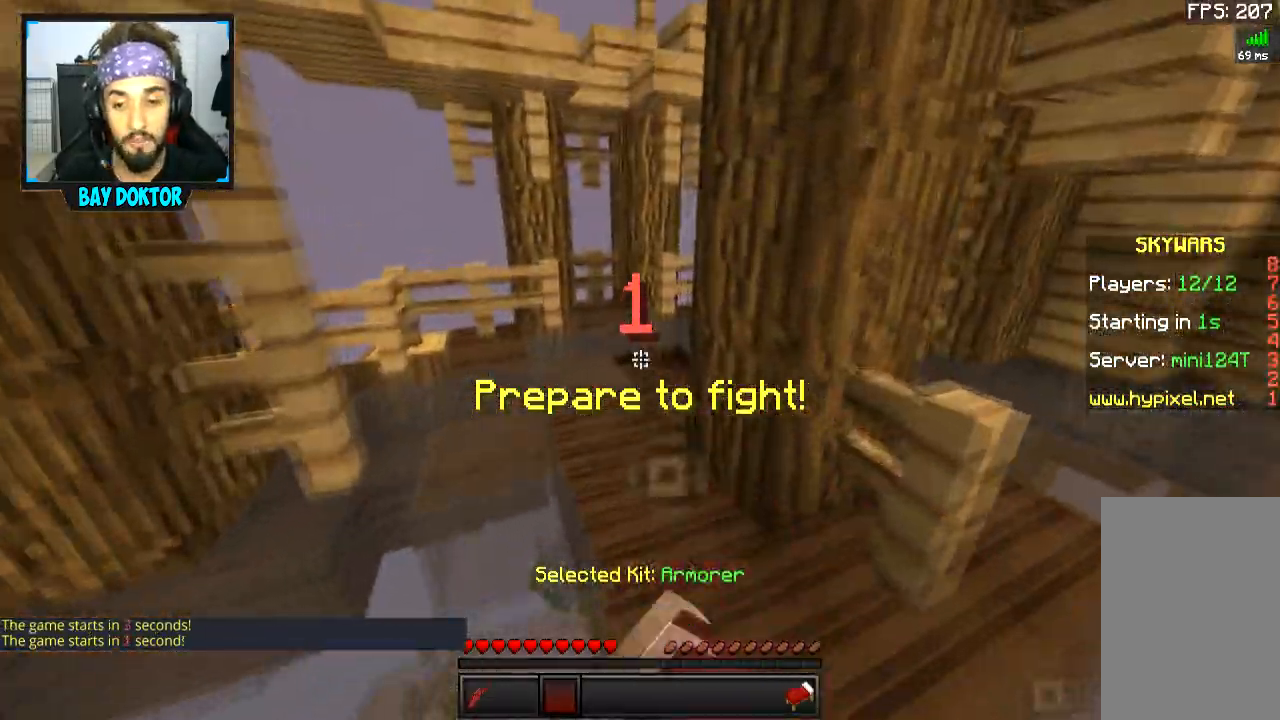
{"keys": [], "mouse": ["left"], "events": [[50, "mouse_left", "up"], [50, "mouse_right", "up"], [50, "w", "up"], [100, "mouse_left", "down"], [150, "mouse_left", "up"], [250, "mouse_right", "down"], [300, "mouse_right", "up"], [350, "mouse_left", "down"], [350, "mouse_right", "down"], [401, "mouse_left", "up"], [451, "mouse_right", "up"], [501, "mouse_left", "down"]]}
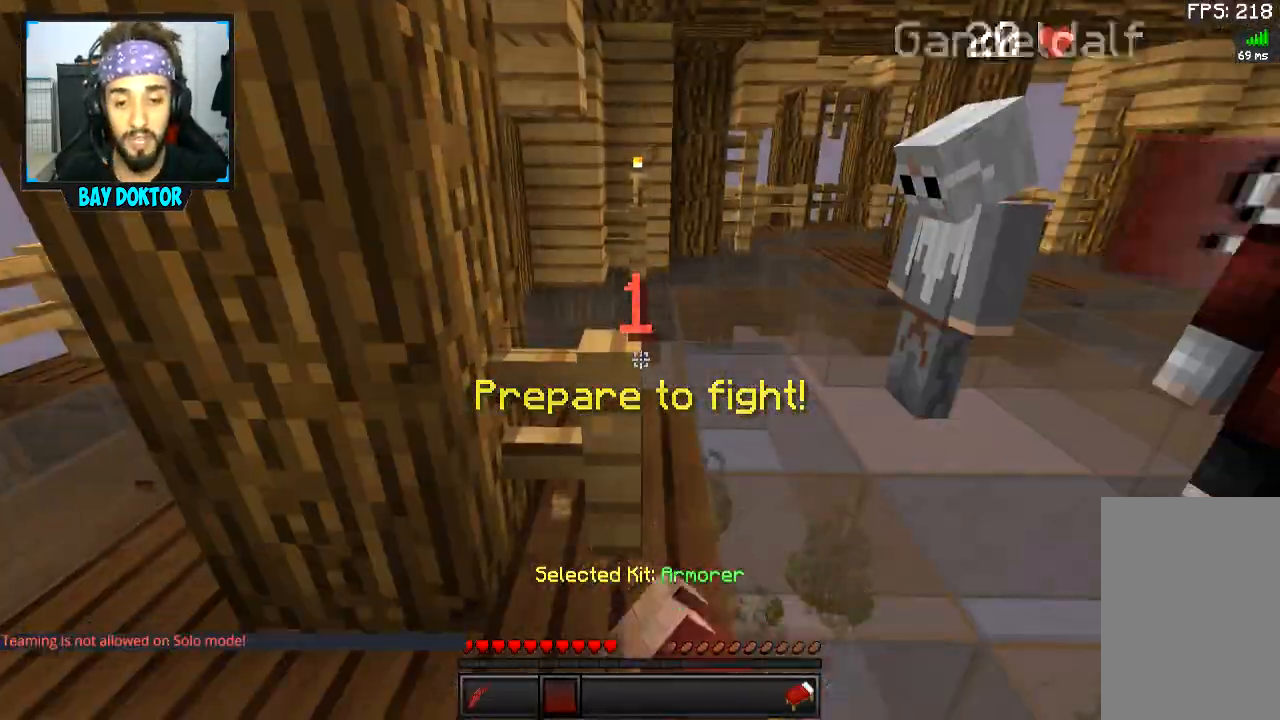
{"keys": [], "mouse": [], "events": [[50, "mouse_left", "up"]]}
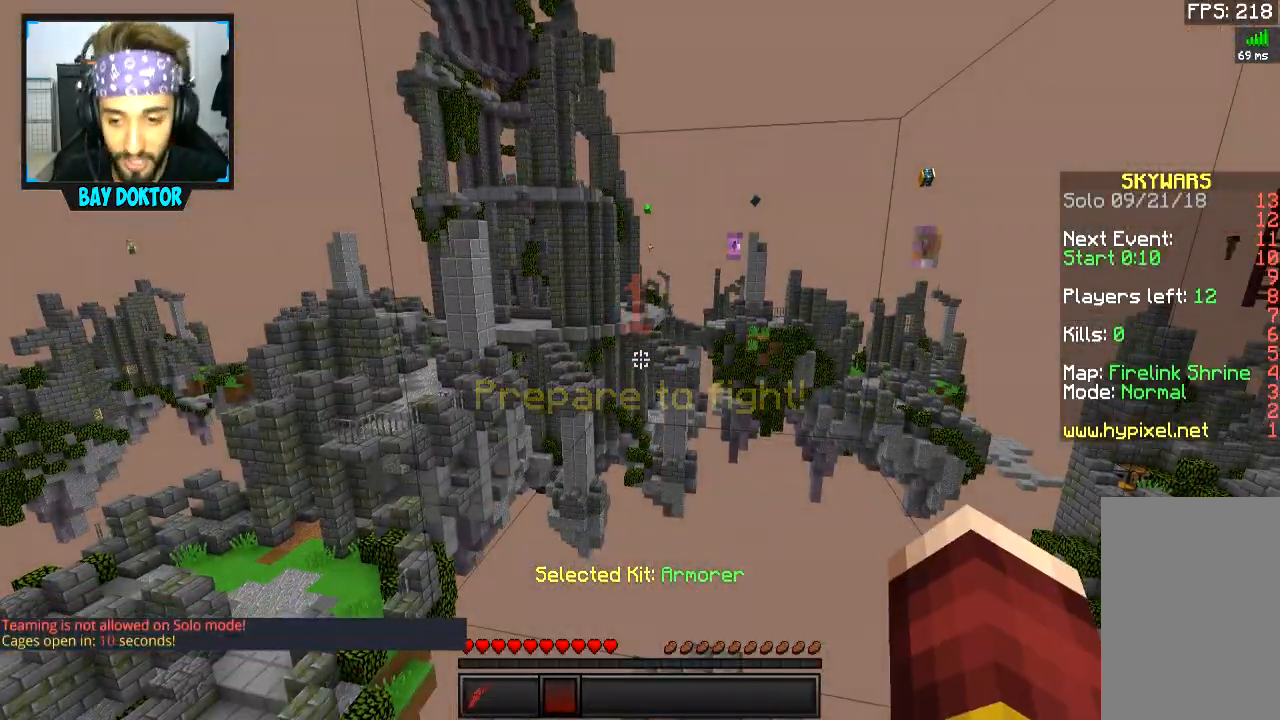
{"keys": [], "mouse": [], "events": []}
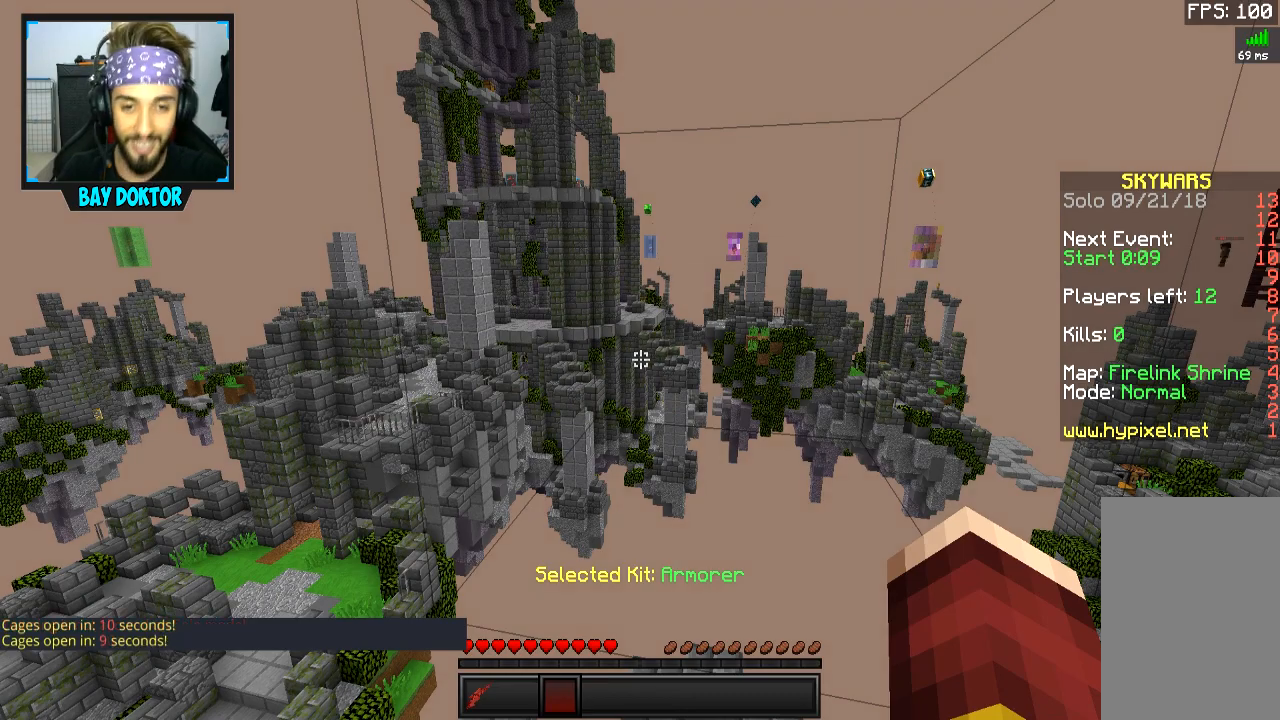
{"keys": [], "mouse": [], "events": []}
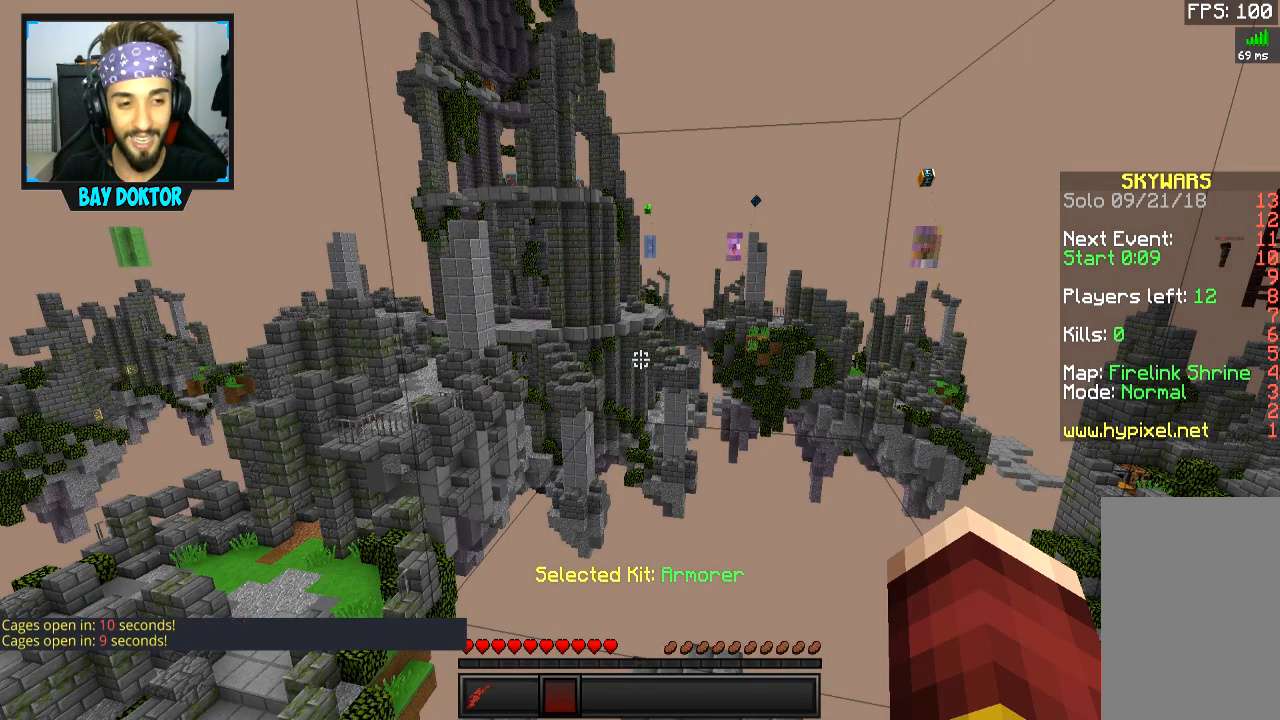
{"keys": [], "mouse": [], "events": []}